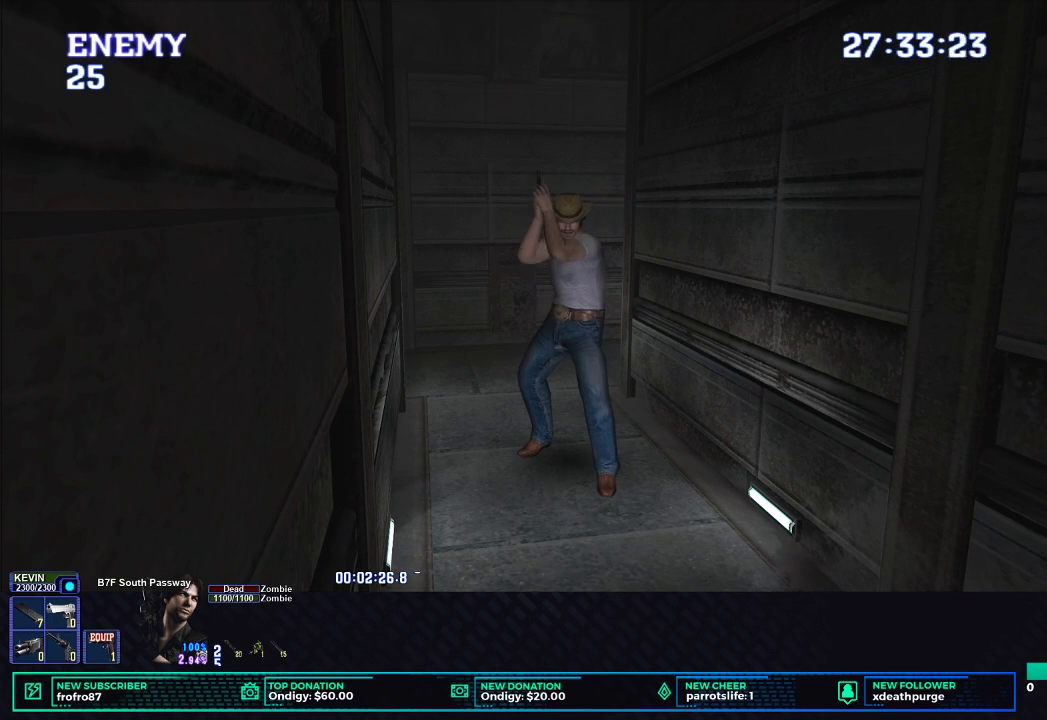
Gameplay with a controller (Xbox layout); each line is a JSON object with the inputs held at the frame after it. "events" lists button and stick changes between this image and that frame as [ms after this image, input, new state], when the widget could be followed in between. Not read: R3 right_stick.
{"buttons": ["R1"], "left_stick": "center", "events": []}
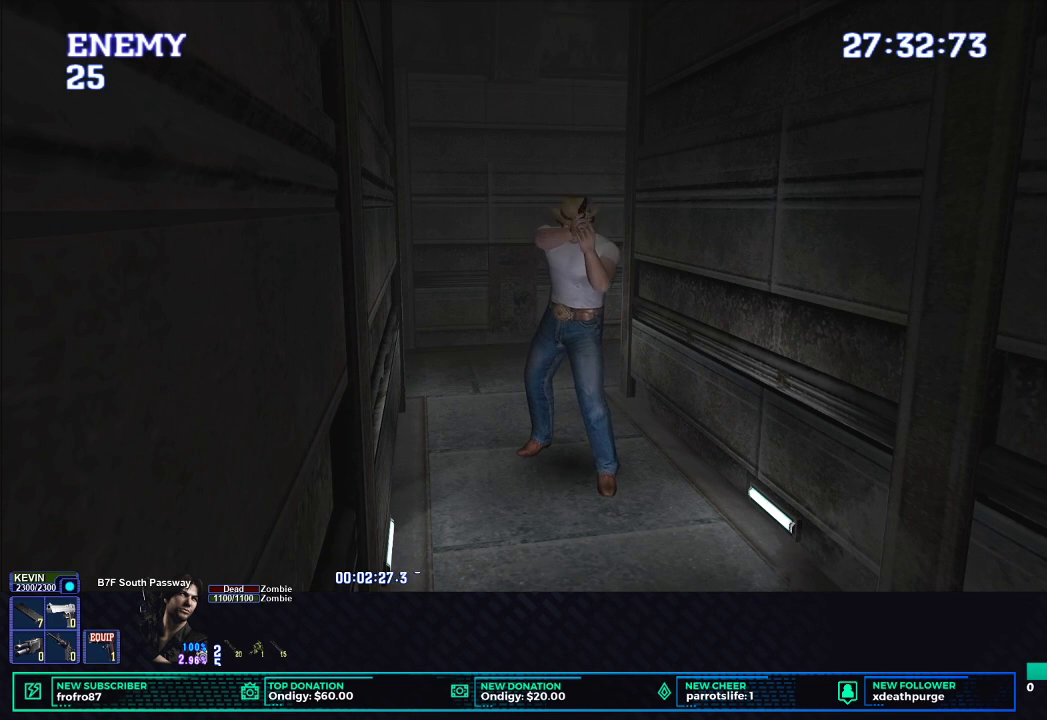
{"buttons": ["R1"], "left_stick": "center", "events": [[267, "B", "down"], [367, "B", "up"], [400, "B", "down"], [500, "B", "up"]]}
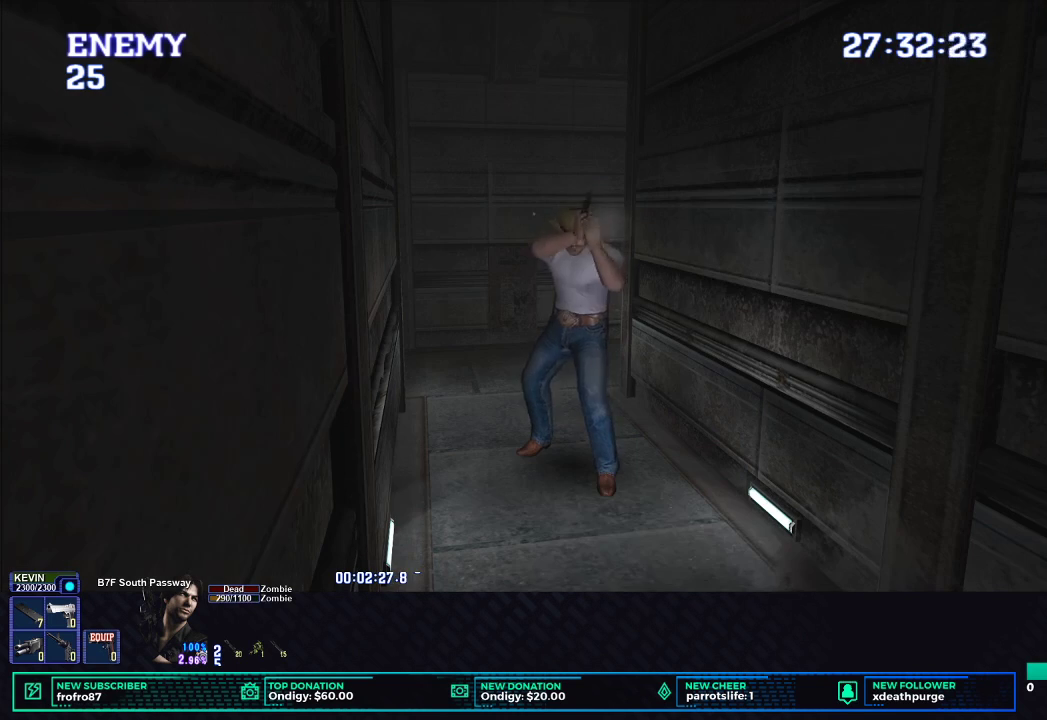
{"buttons": ["L1"], "left_stick": "center", "events": [[50, "B", "down"], [150, "B", "up"], [183, "R1", "up"], [483, "L1", "down"]]}
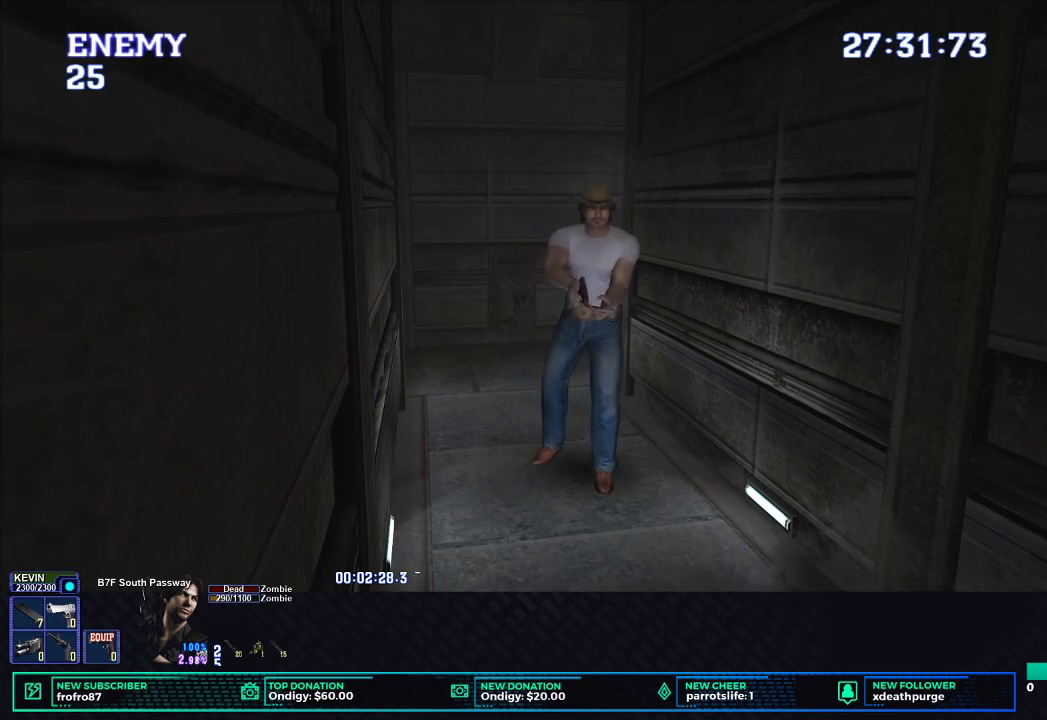
{"buttons": [], "left_stick": "center", "events": [[83, "L1", "up"], [150, "L1", "down"], [250, "L1", "up"]]}
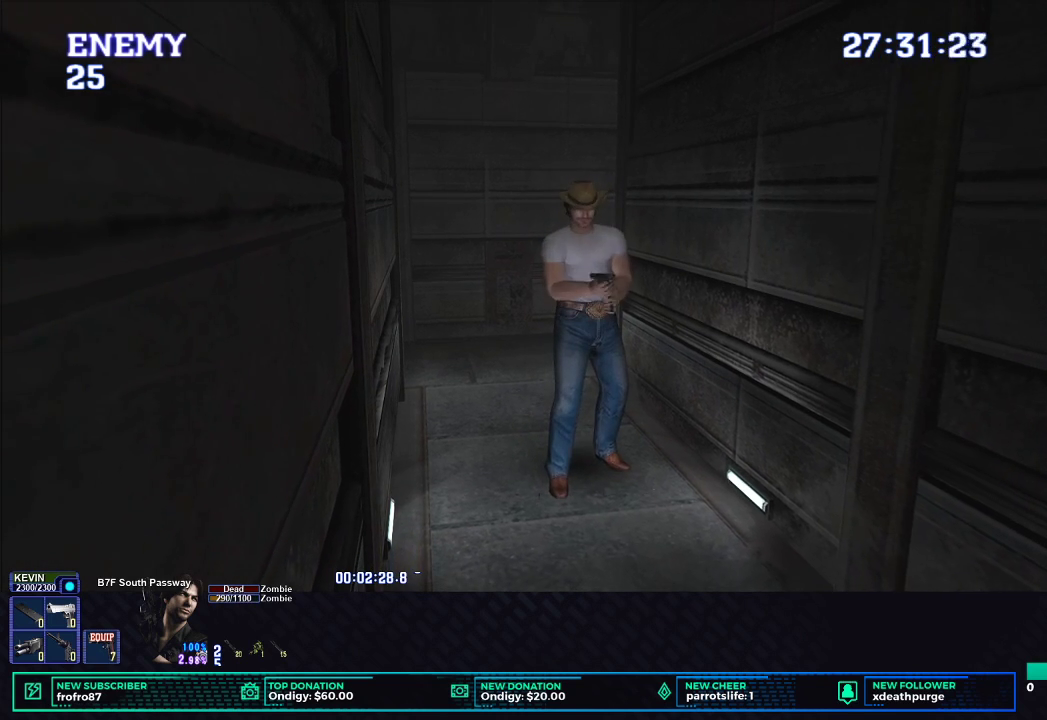
{"buttons": [], "left_stick": "center", "events": []}
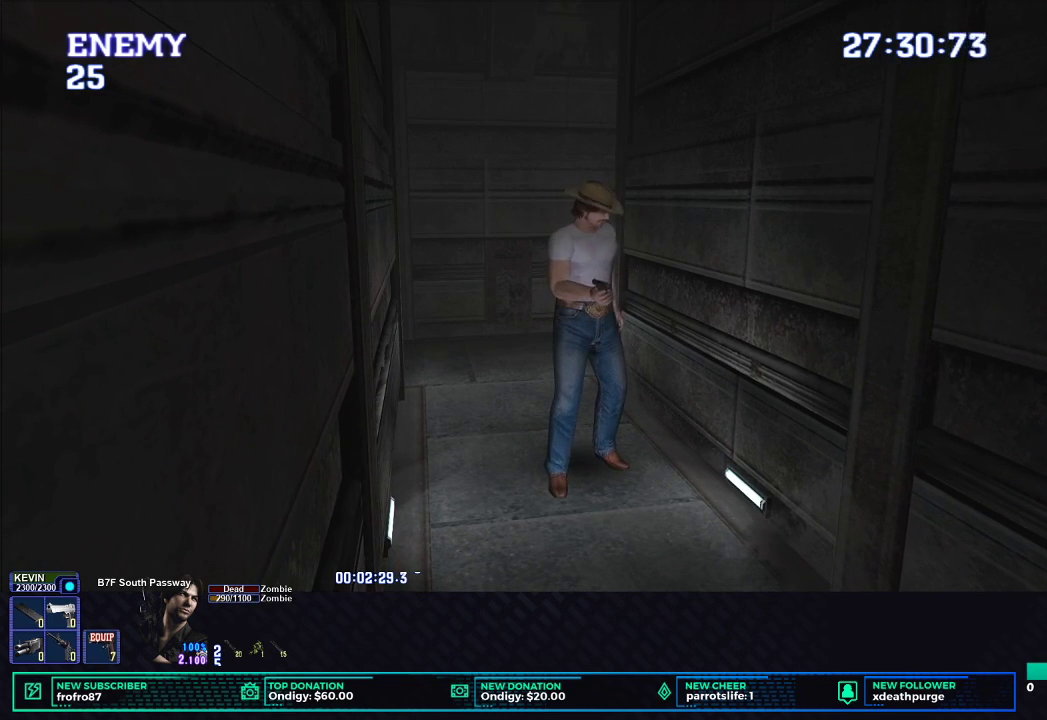
{"buttons": ["L1", "R1"], "left_stick": "center", "events": [[250, "R1", "down"], [500, "L1", "down"]]}
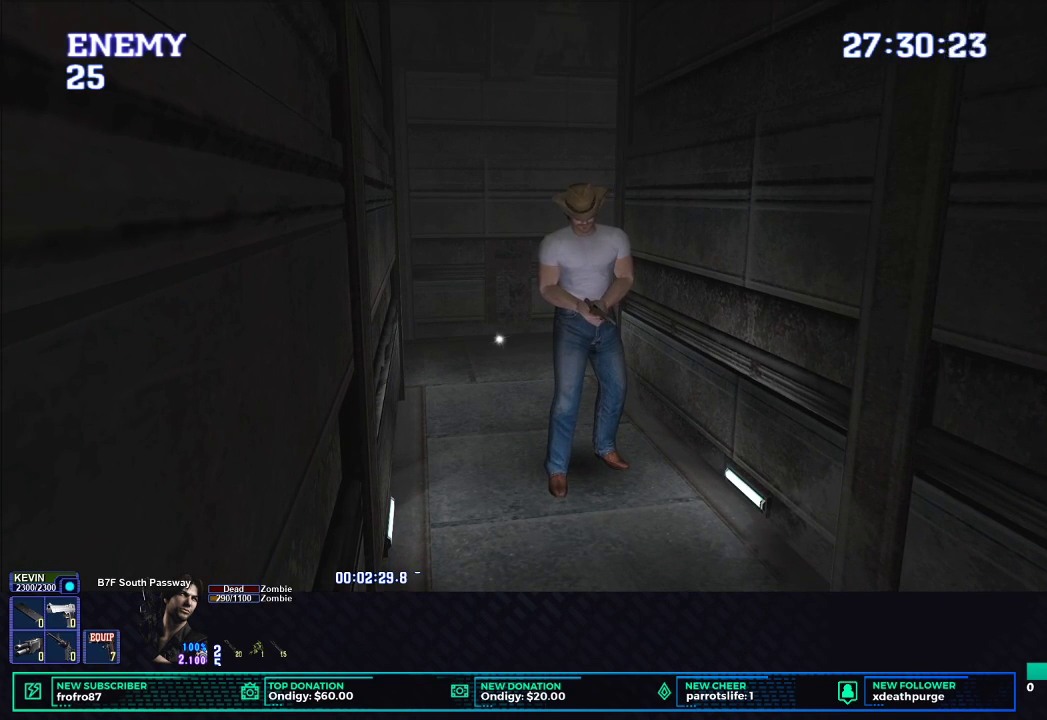
{"buttons": ["L1", "R1"], "left_stick": "center", "events": []}
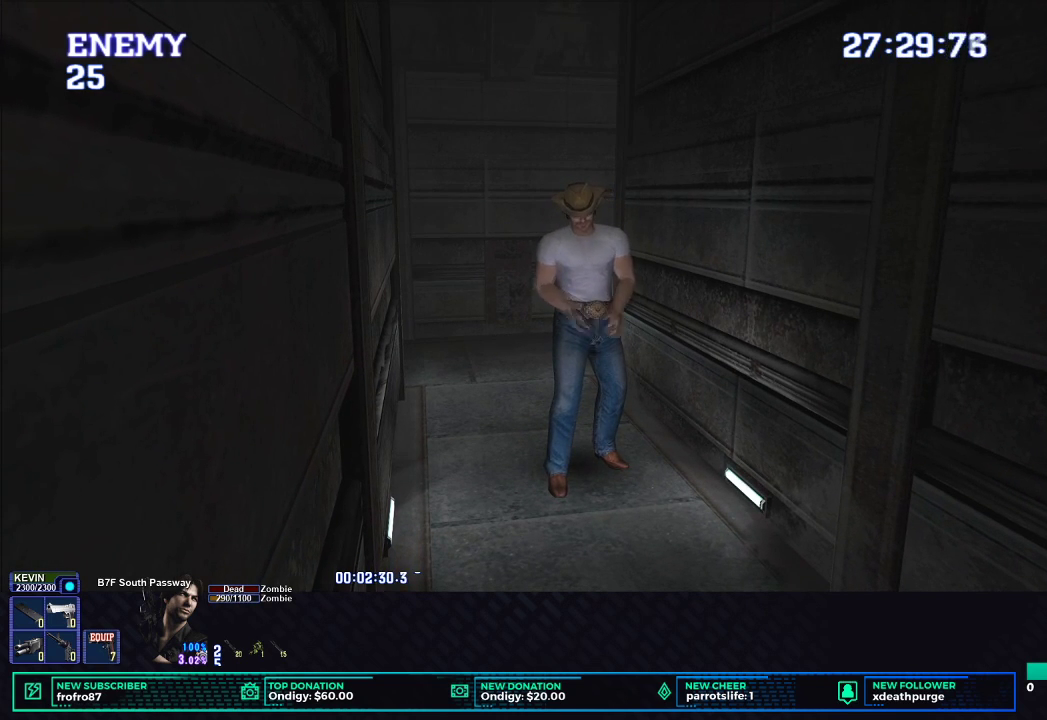
{"buttons": ["L1", "R1"], "left_stick": "center", "events": []}
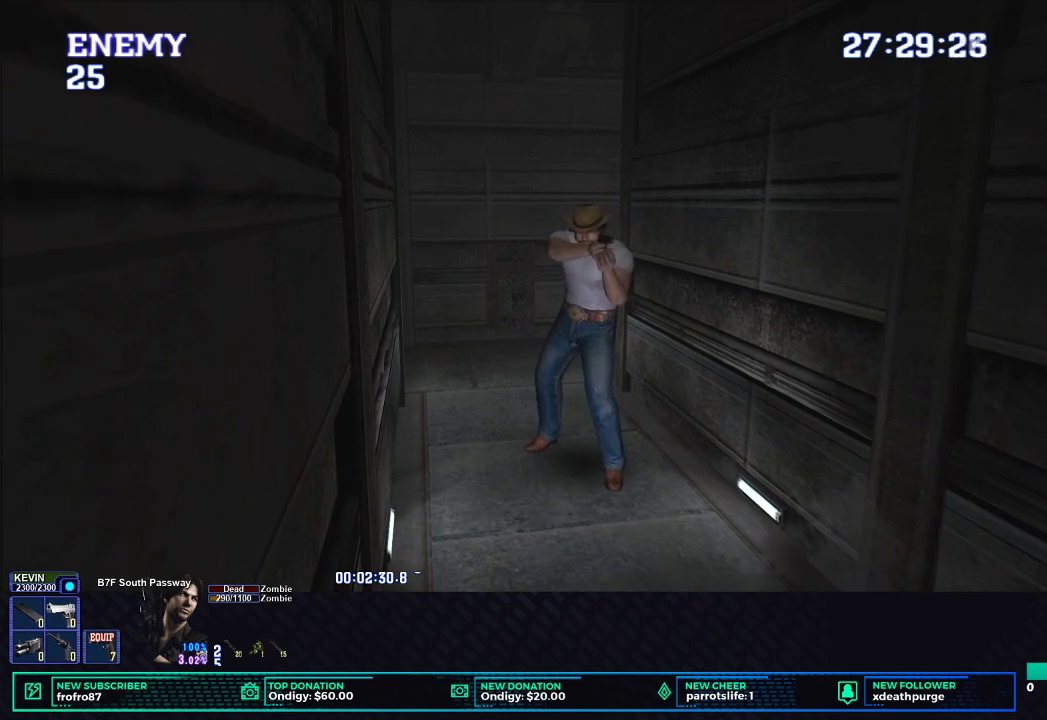
{"buttons": [], "left_stick": "center", "events": [[100, "B", "down"], [183, "B", "up"], [250, "B", "down"], [333, "B", "up"], [400, "L1", "up"], [400, "R1", "up"]]}
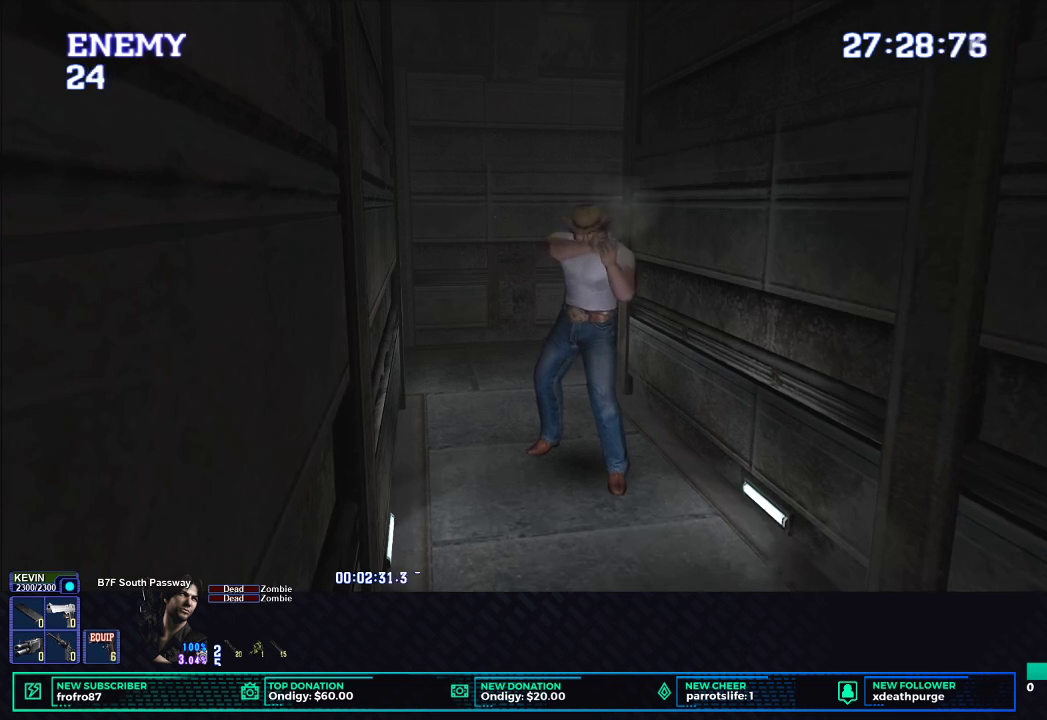
{"buttons": ["X", "DPAD_UP"], "left_stick": "center", "events": [[67, "DPAD_UP", "down"], [167, "X", "down"]]}
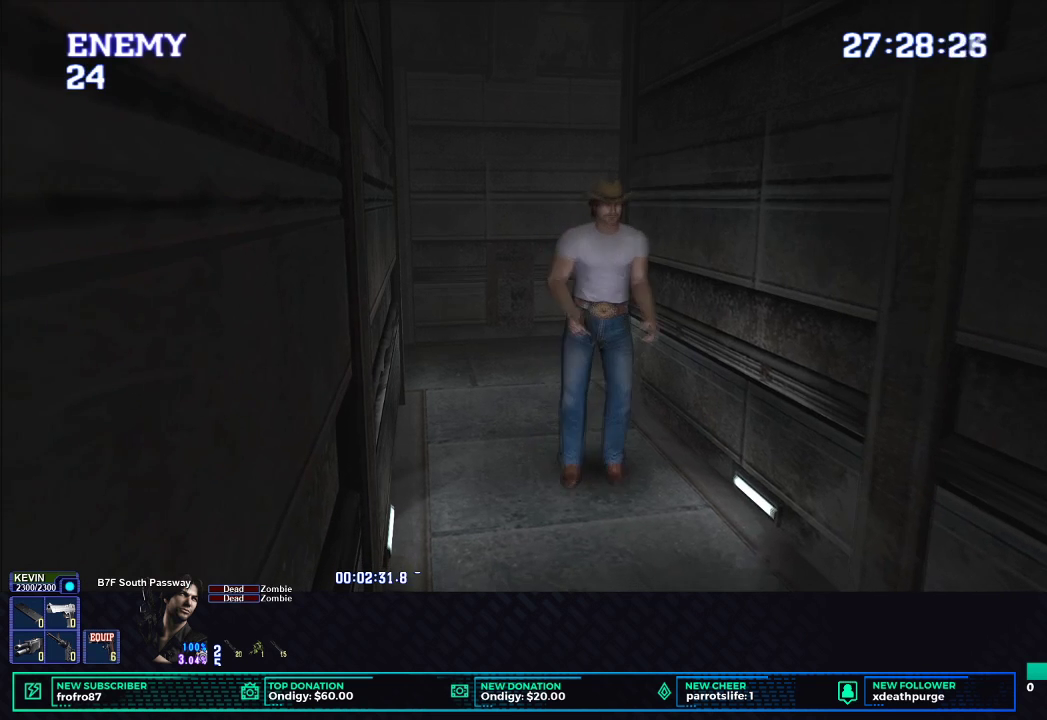
{"buttons": ["X", "DPAD_UP"], "left_stick": "center", "events": [[283, "DPAD_LEFT", "down"], [450, "DPAD_LEFT", "up"]]}
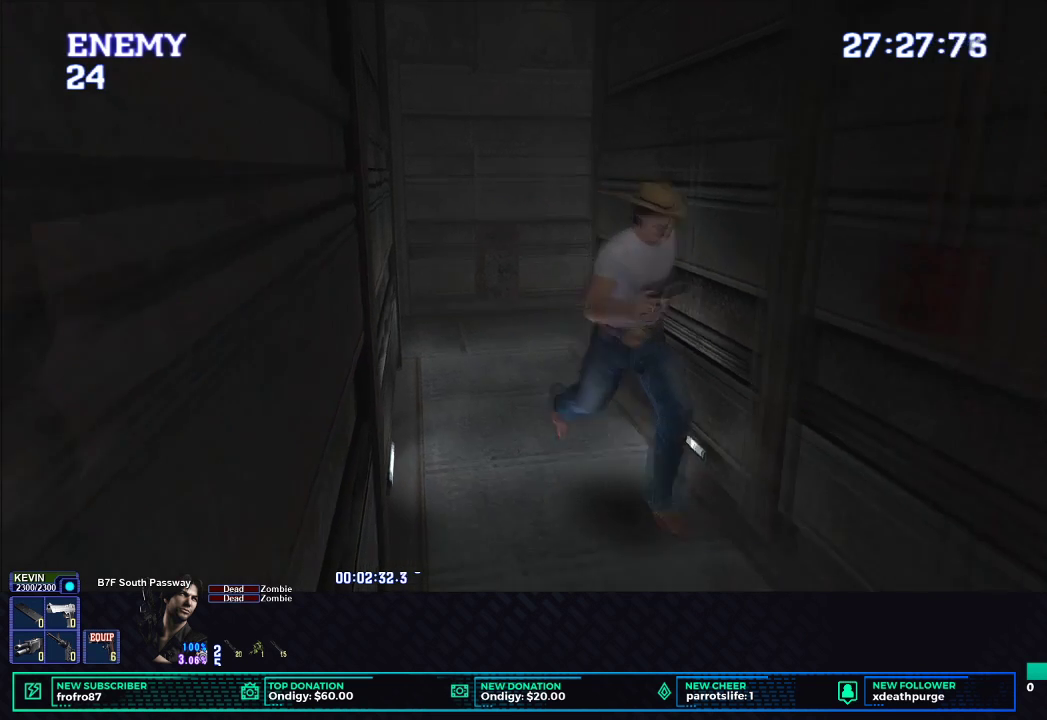
{"buttons": ["X", "DPAD_UP"], "left_stick": "center", "events": []}
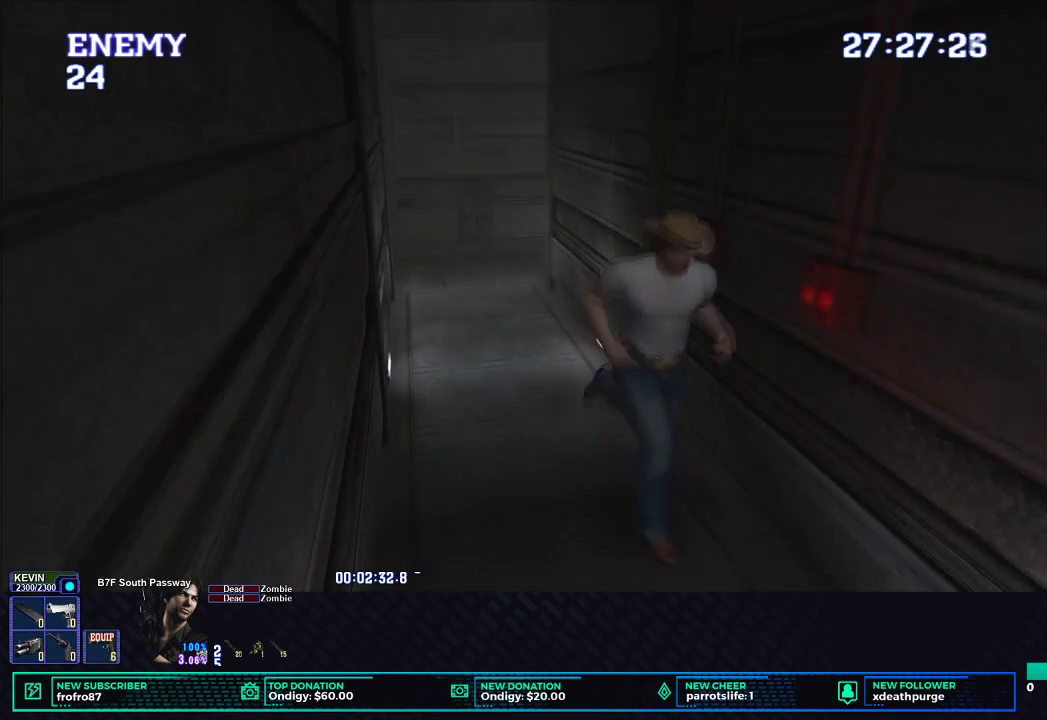
{"buttons": ["X", "DPAD_UP"], "left_stick": "center", "events": []}
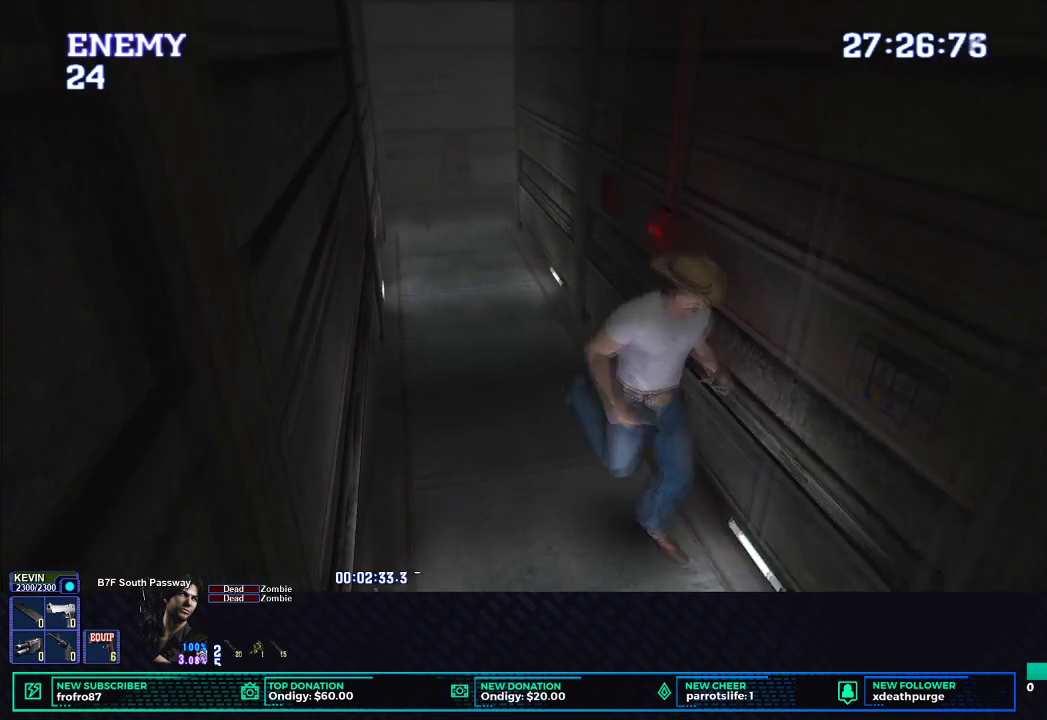
{"buttons": ["X", "DPAD_UP"], "left_stick": "center", "events": []}
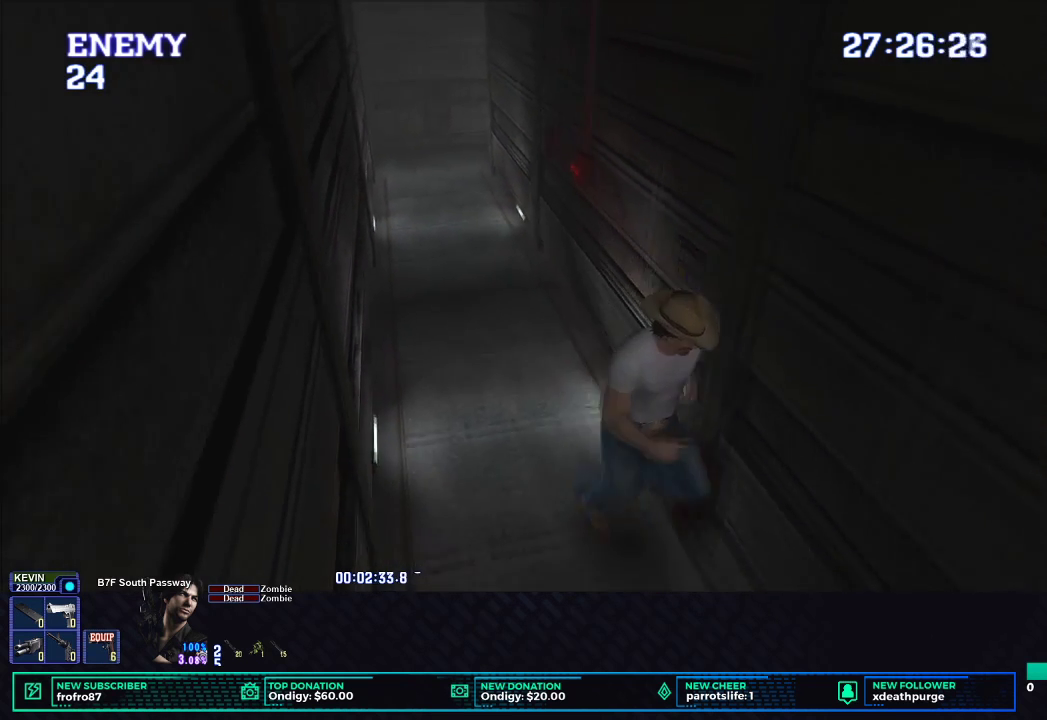
{"buttons": ["X", "DPAD_UP", "DPAD_LEFT"], "left_stick": "center", "events": [[317, "DPAD_LEFT", "down"]]}
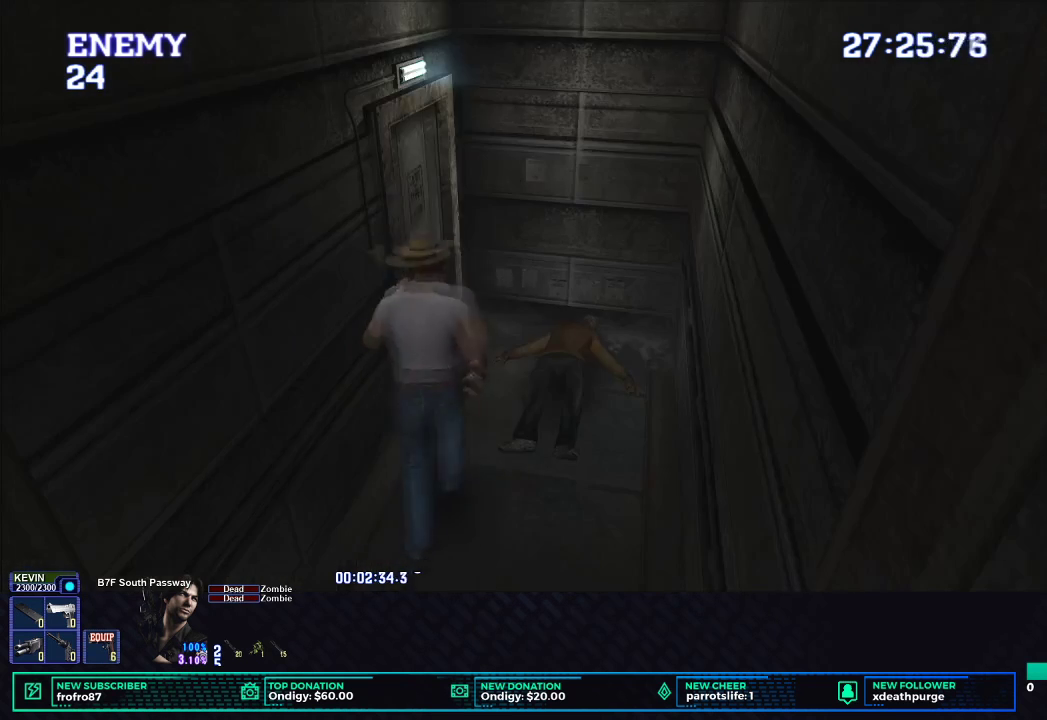
{"buttons": ["X", "DPAD_LEFT"], "left_stick": "center", "events": [[100, "DPAD_LEFT", "up"], [200, "DPAD_LEFT", "down"], [333, "B", "down"], [450, "DPAD_UP", "up"], [467, "B", "up"]]}
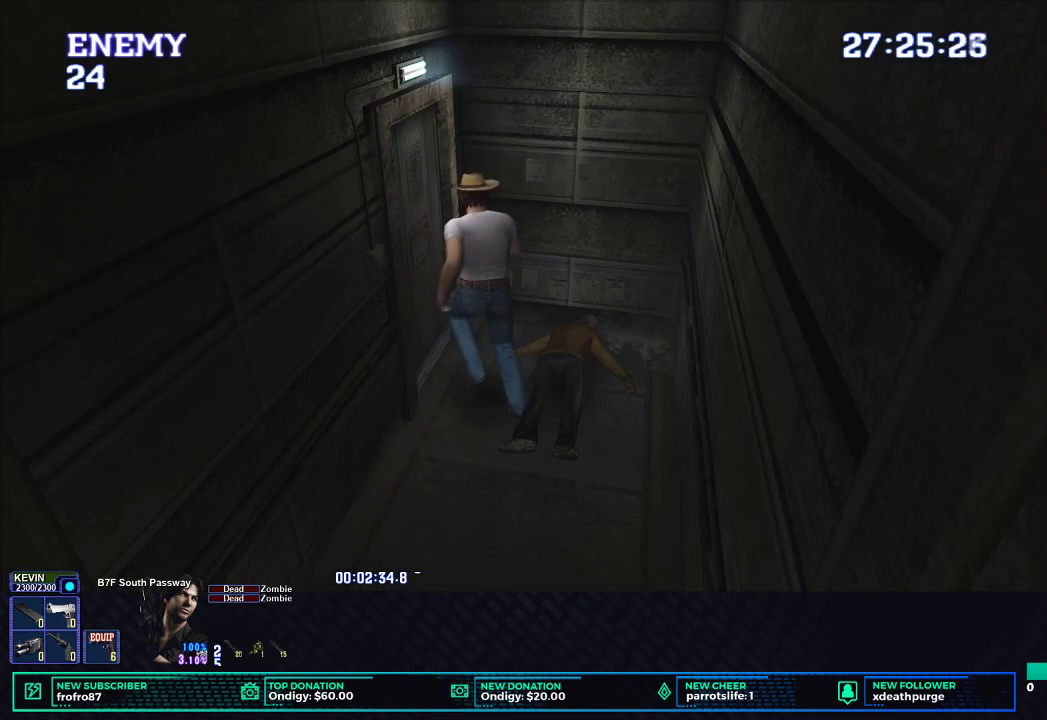
{"buttons": [], "left_stick": "center", "events": [[50, "B", "down"], [167, "B", "up"], [200, "DPAD_LEFT", "up"], [300, "B", "down"], [400, "B", "up"], [400, "X", "up"]]}